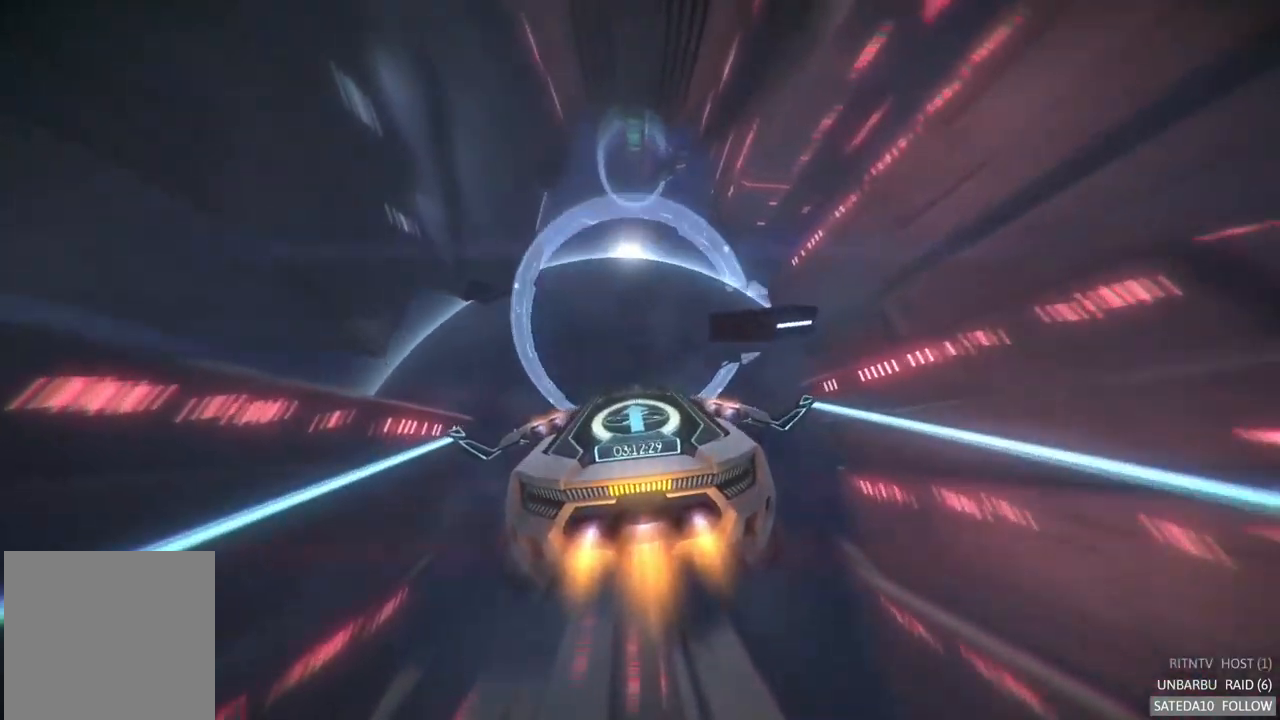
Gameplay with a controller (Xbox layout); each line is a JSON object with the inputs held at the frame after it (dt_ms = milliseconds from this image to that frame). "events" lists button and stick changes between this image and that frame as [ms after this image, input, new state], when the widget could be followed in between. Not read: A L3 R3.
{"dt_ms": 500, "buttons": ["R2"], "left_stick": "center", "right_stick": "center", "events": [[84, "left_stick", "center"], [200, "left_stick", "down"], [367, "left_stick", "center"]]}
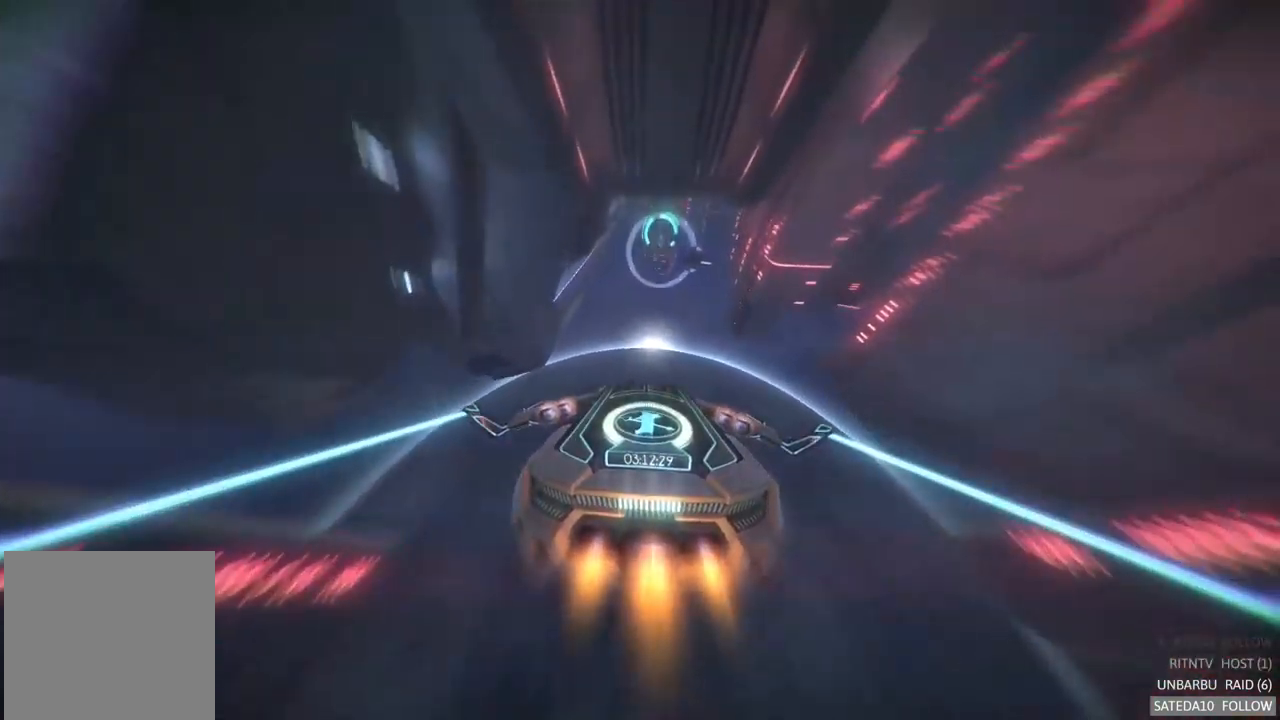
{"dt_ms": 1000, "buttons": ["R2"], "left_stick": "up", "right_stick": "center", "events": [[34, "left_stick", "down"], [134, "left_stick", "center"], [317, "left_stick", "down"], [517, "left_stick", "center"], [867, "left_stick", "up"]]}
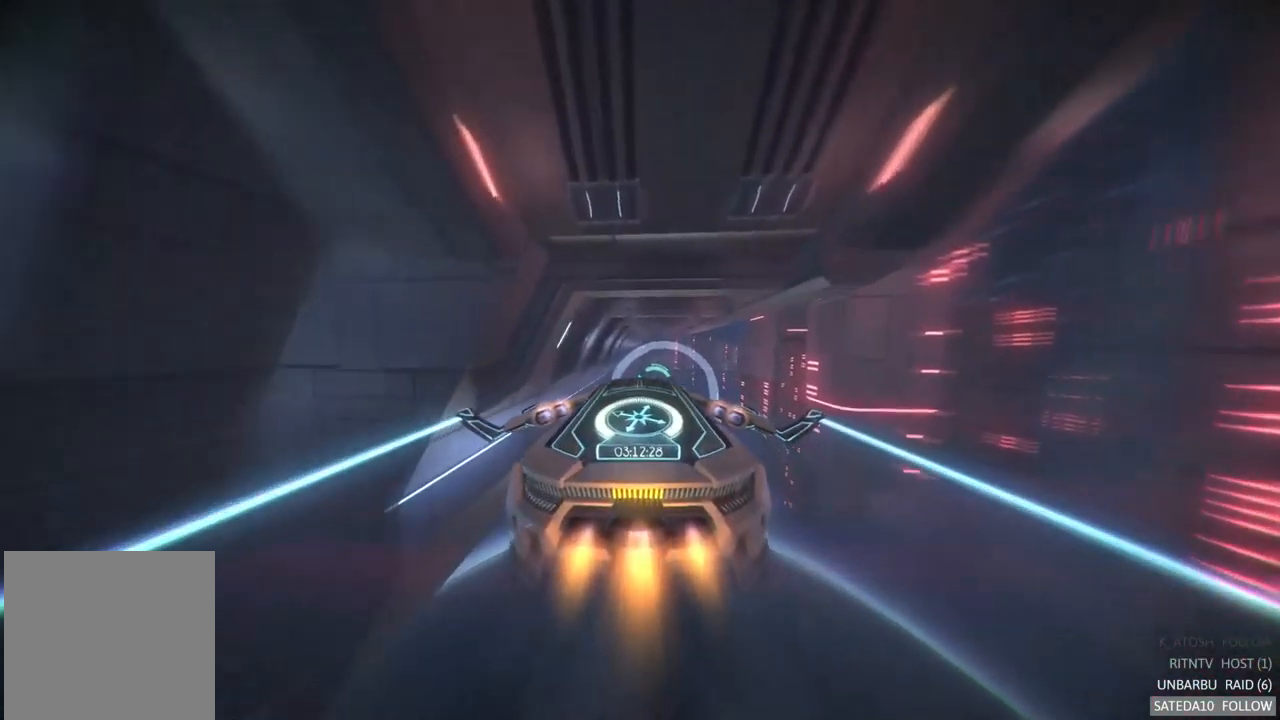
{"dt_ms": 500, "buttons": ["R2"], "left_stick": "center", "right_stick": "center", "events": [[117, "left_stick", "center"], [300, "left_stick", "up"], [467, "left_stick", "center"]]}
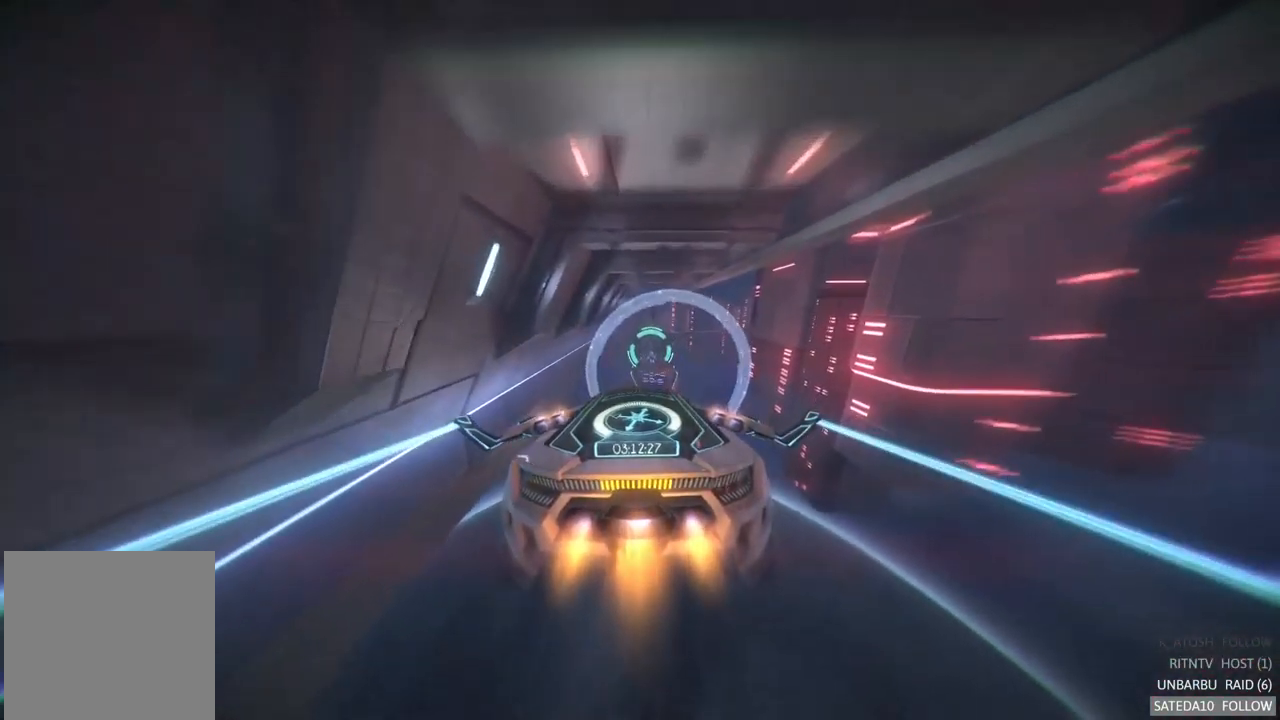
{"dt_ms": 516, "buttons": ["R2"], "left_stick": "center", "right_stick": "center", "events": [[250, "left_stick", "down"], [466, "left_stick", "center"]]}
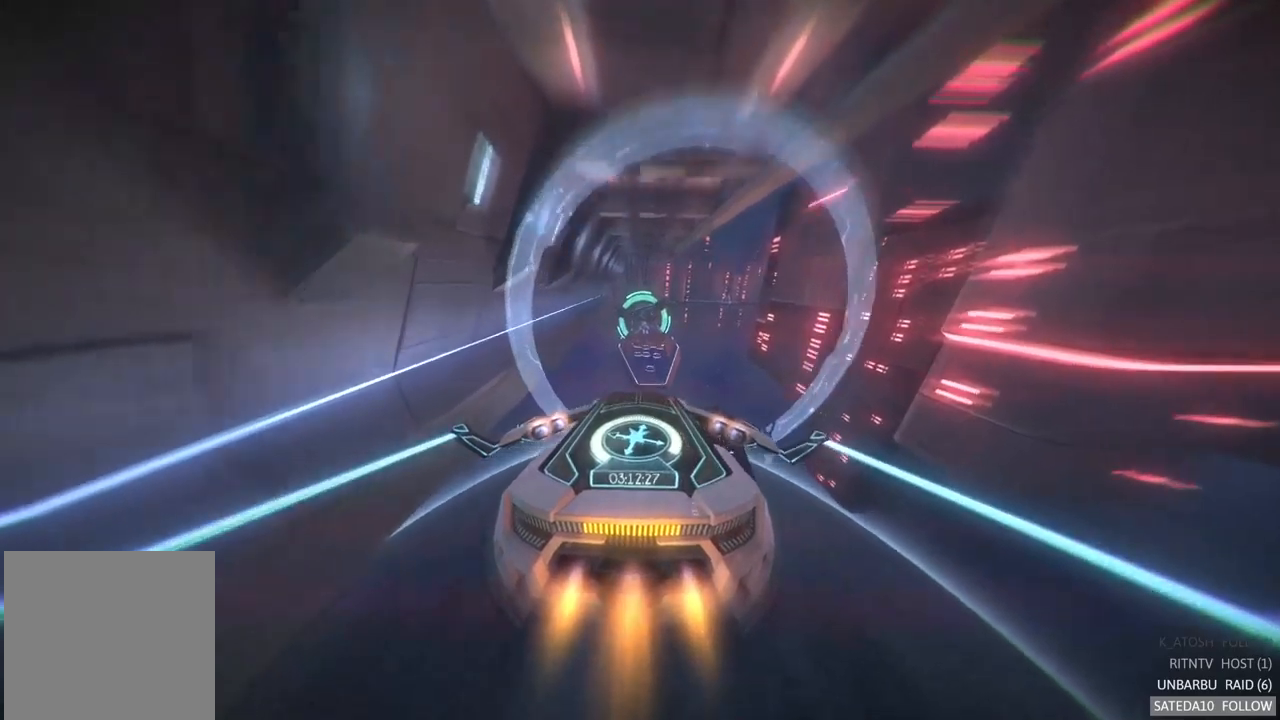
{"dt_ms": 1000, "buttons": ["R2"], "left_stick": "center", "right_stick": "center", "events": [[500, "left_stick", "left"], [600, "left_stick", "up-left"], [734, "left_stick", "center"]]}
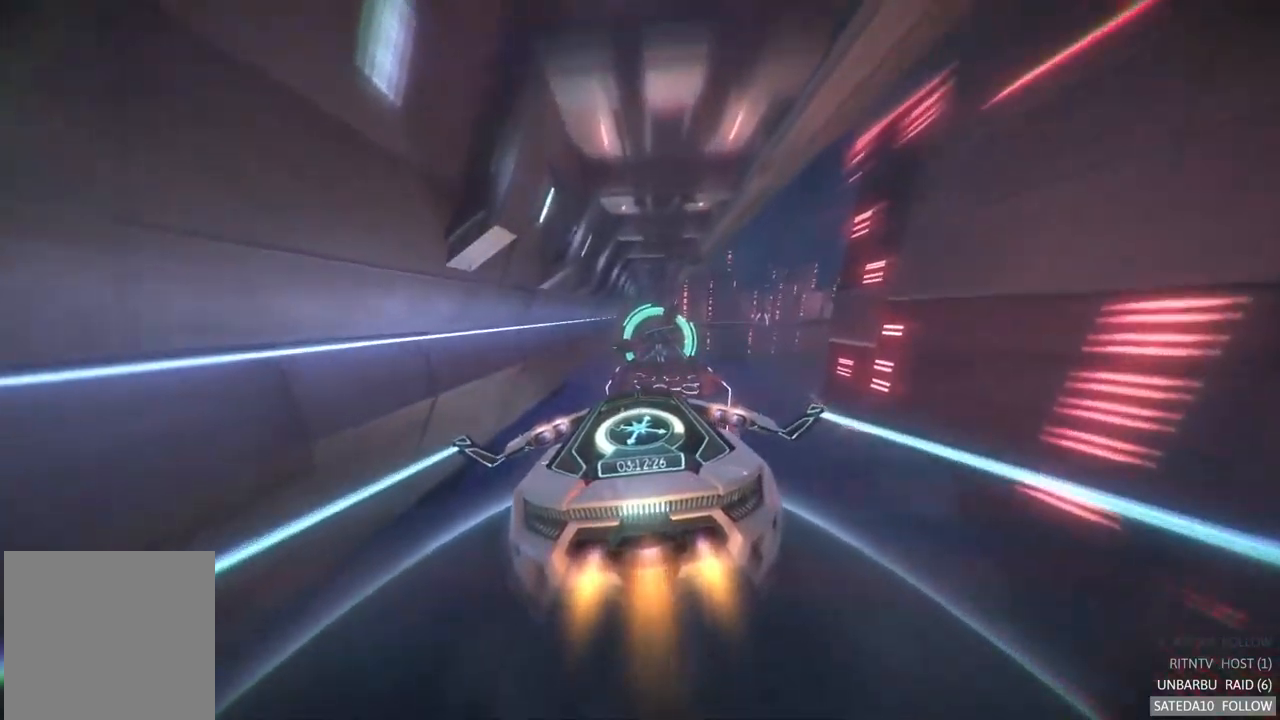
{"dt_ms": 500, "buttons": ["R2"], "left_stick": "down", "right_stick": "center", "events": [[134, "left_stick", "right"], [384, "left_stick", "center"], [467, "left_stick", "down"]]}
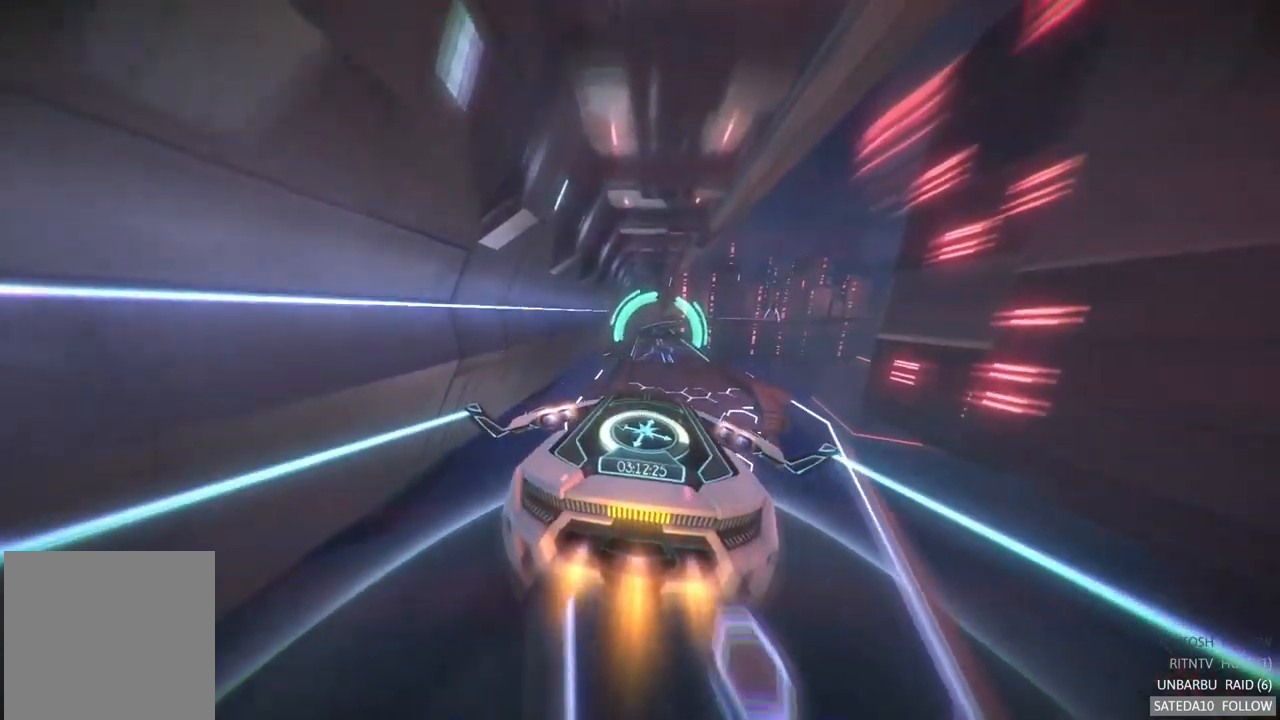
{"dt_ms": 500, "buttons": ["R2"], "left_stick": "center", "right_stick": "center", "events": [[134, "left_stick", "center"]]}
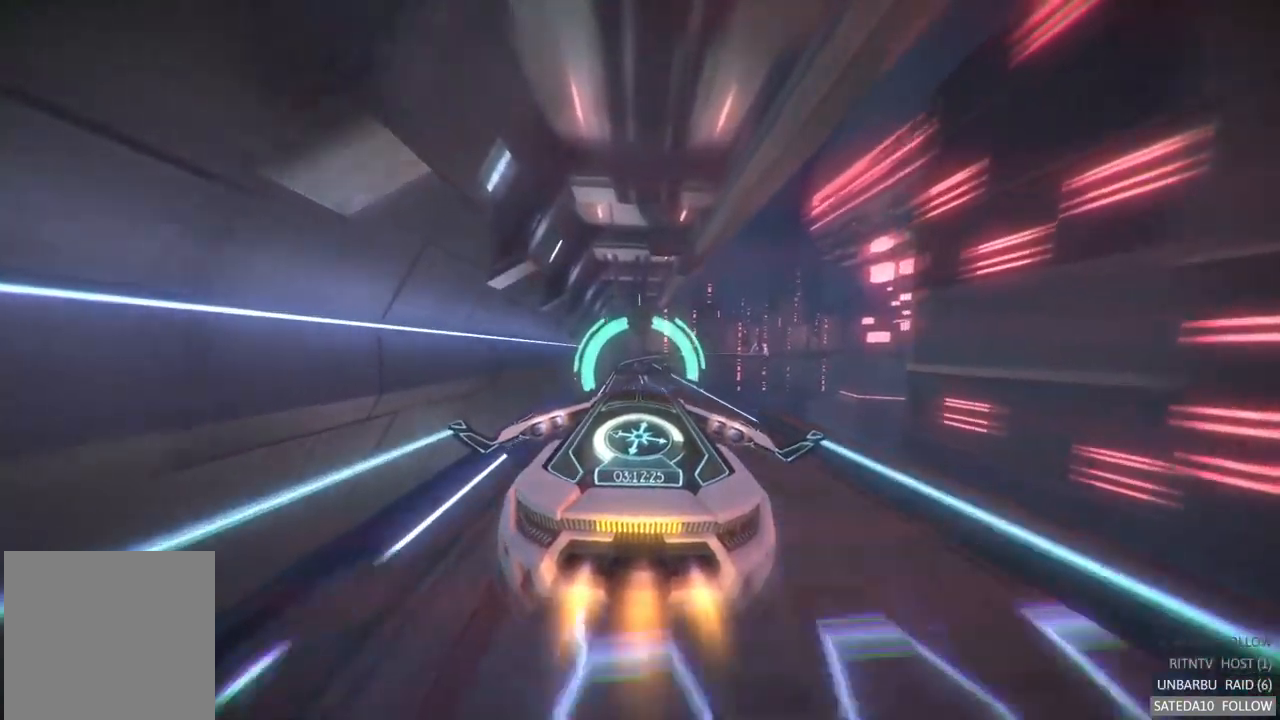
{"dt_ms": 500, "buttons": ["R2"], "left_stick": "center", "right_stick": "center", "events": [[200, "left_stick", "up"], [350, "left_stick", "center"]]}
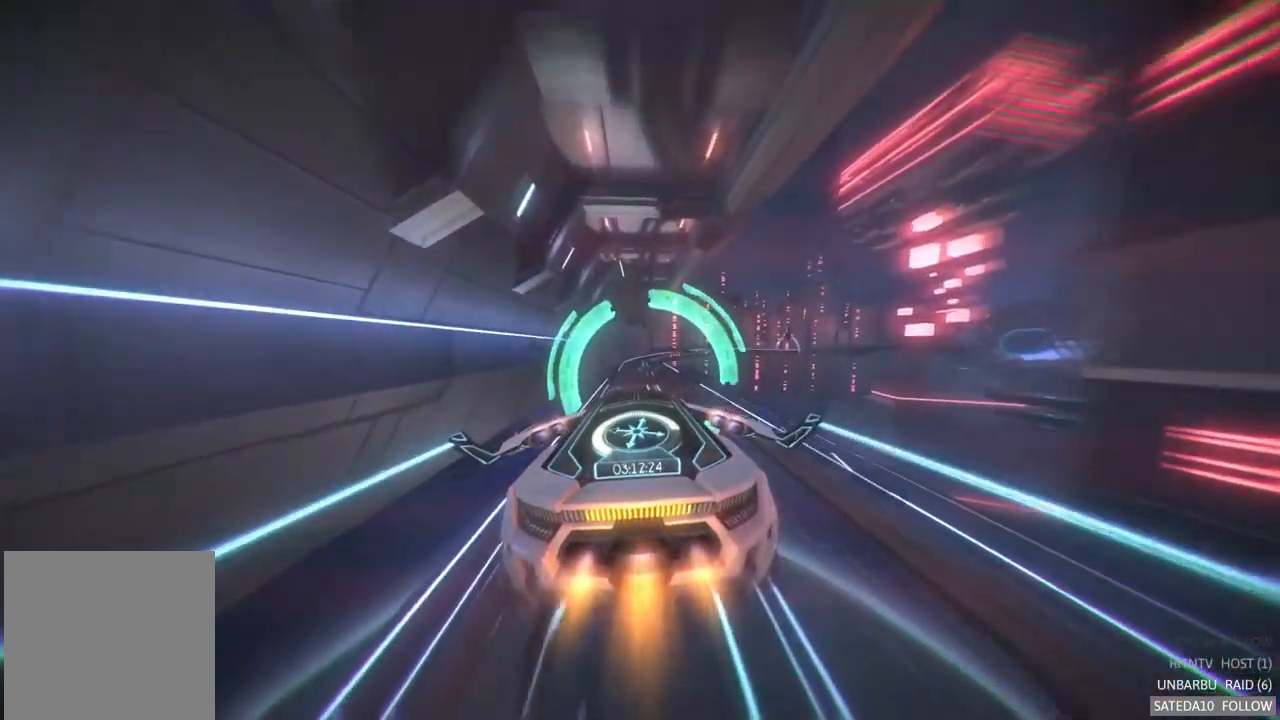
{"dt_ms": 500, "buttons": ["R2"], "left_stick": "center", "right_stick": "center", "events": []}
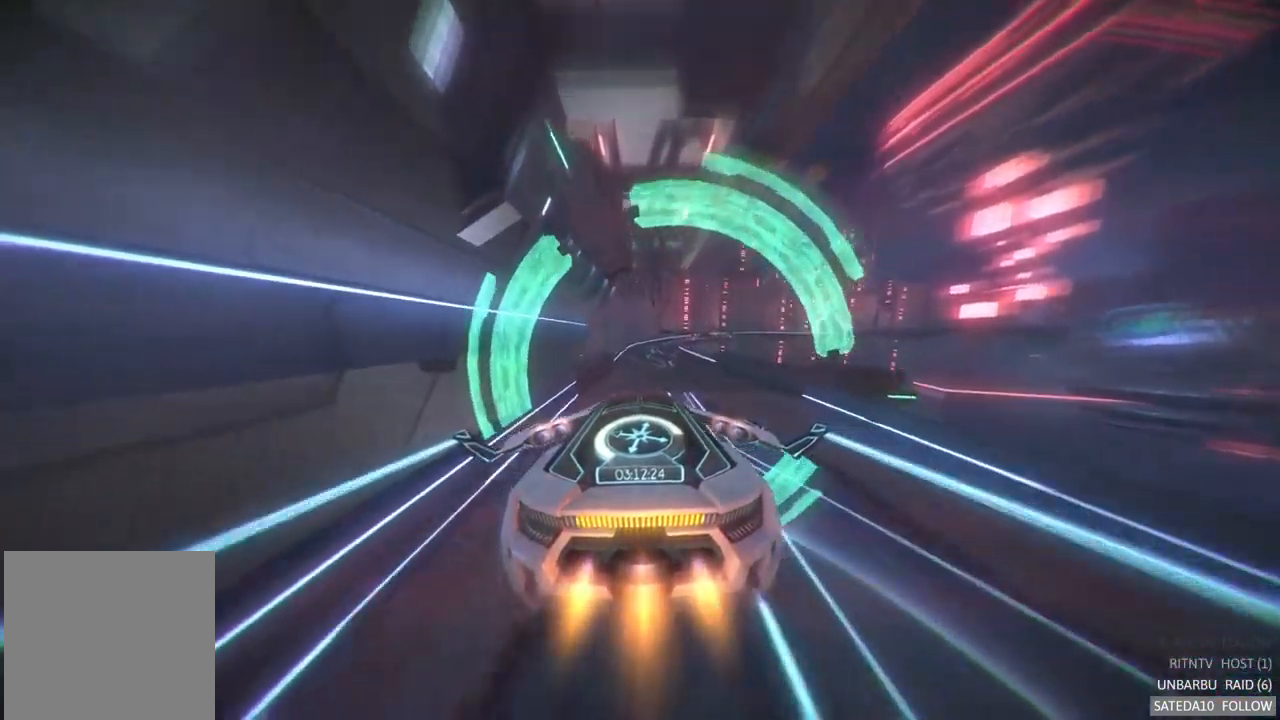
{"dt_ms": 500, "buttons": ["R2"], "left_stick": "center", "right_stick": "center", "events": [[17, "X", "down"], [134, "X", "up"]]}
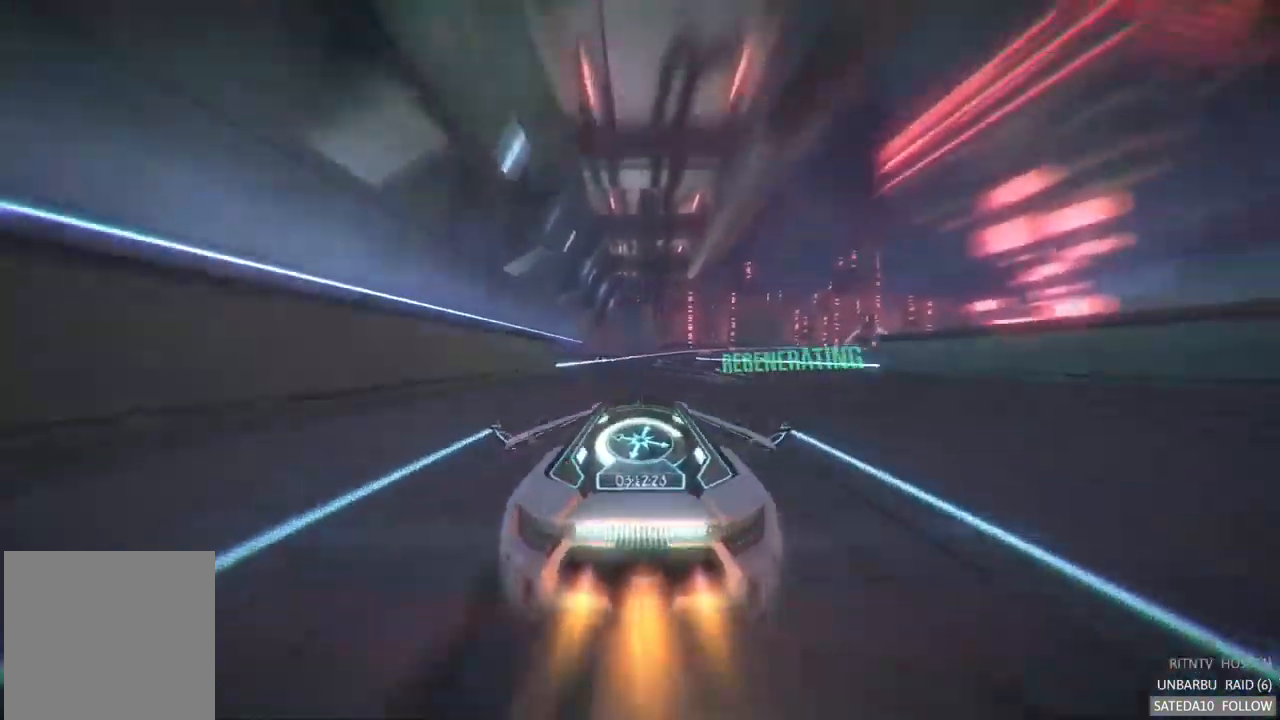
{"dt_ms": 500, "buttons": ["R2"], "left_stick": "right", "right_stick": "center", "events": [[467, "left_stick", "right"]]}
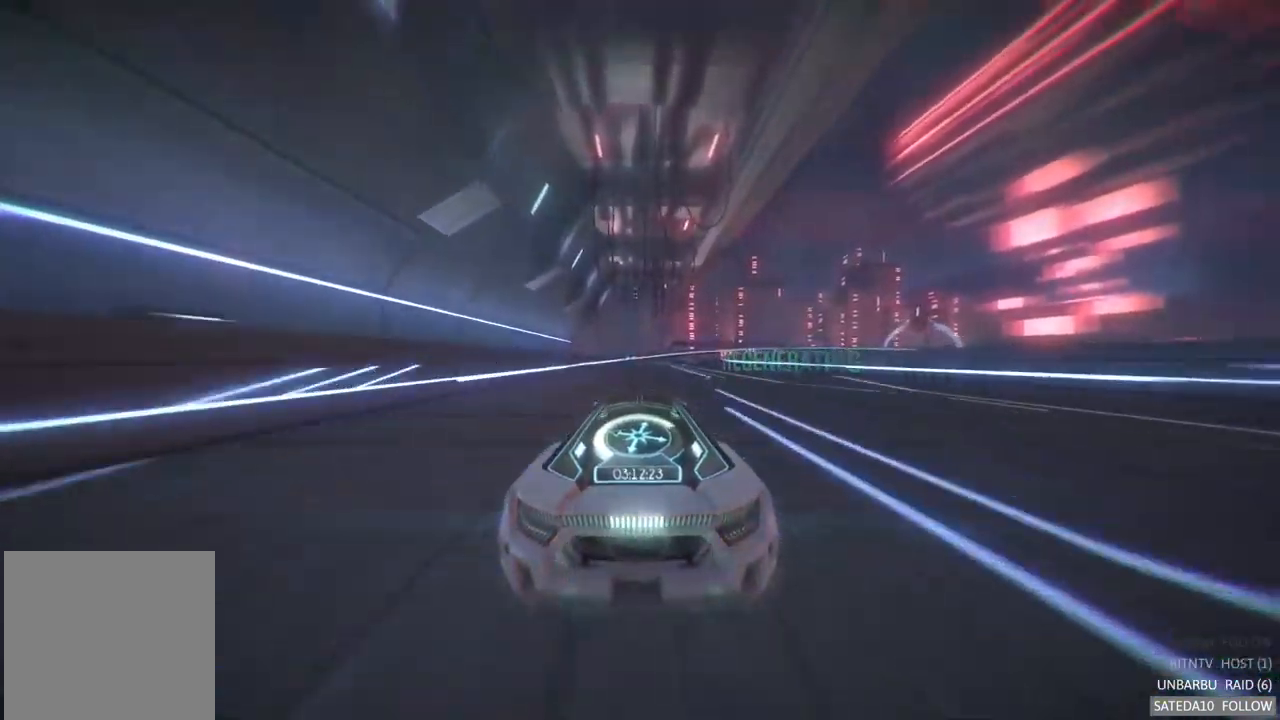
{"dt_ms": 500, "buttons": ["R2"], "left_stick": "center", "right_stick": "center", "events": [[100, "left_stick", "center"]]}
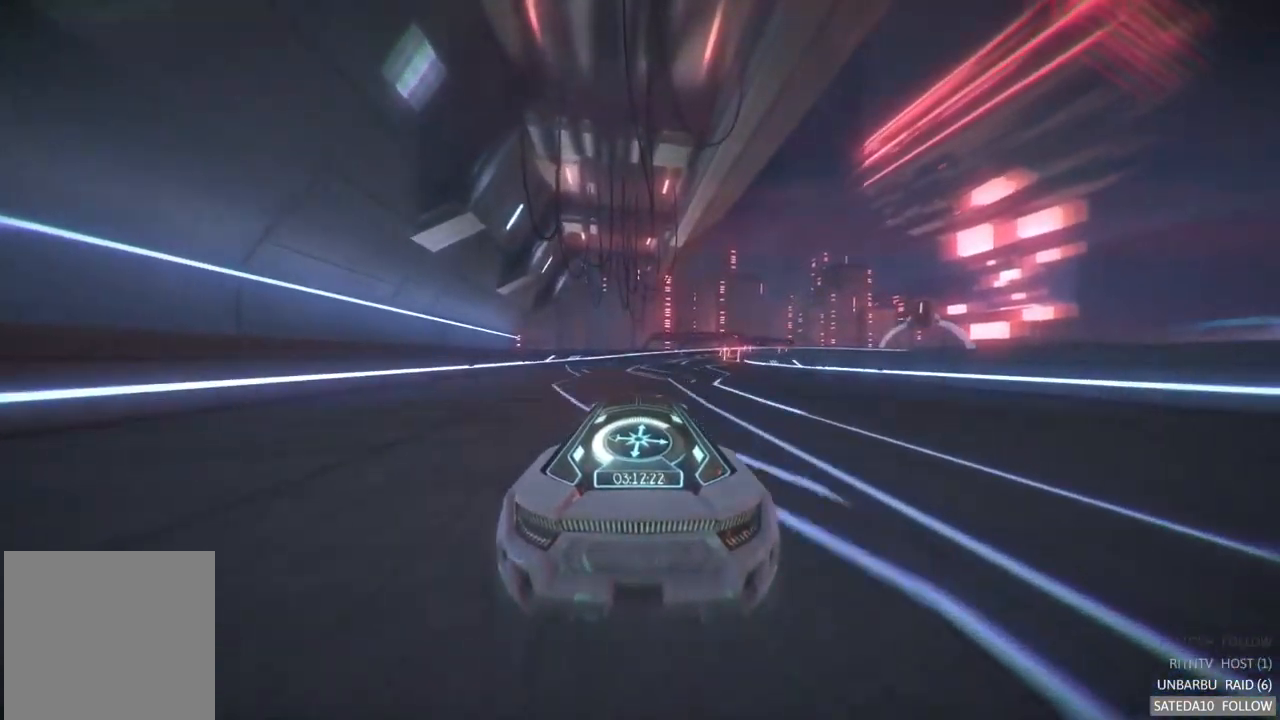
{"dt_ms": 484, "buttons": ["R2"], "left_stick": "center", "right_stick": "center", "events": [[267, "left_stick", "right"], [467, "left_stick", "center"]]}
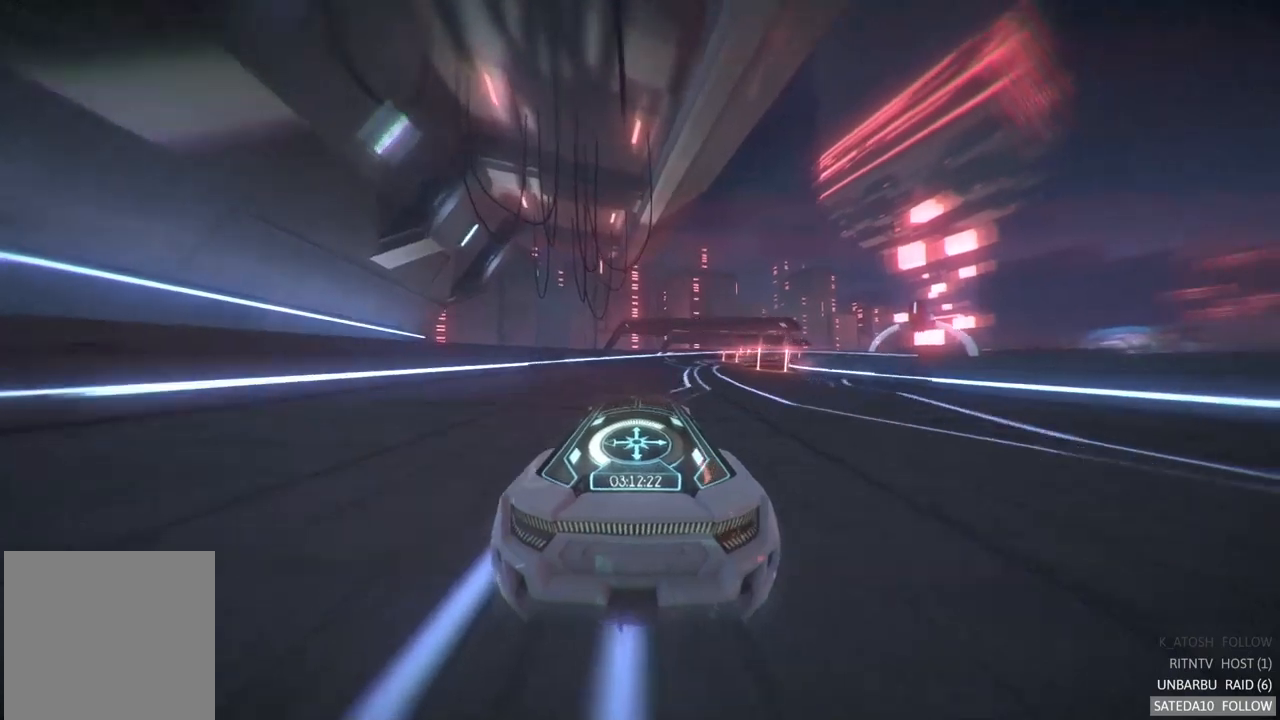
{"dt_ms": 500, "buttons": ["R2"], "left_stick": "right", "right_stick": "center", "events": [[283, "left_stick", "right"]]}
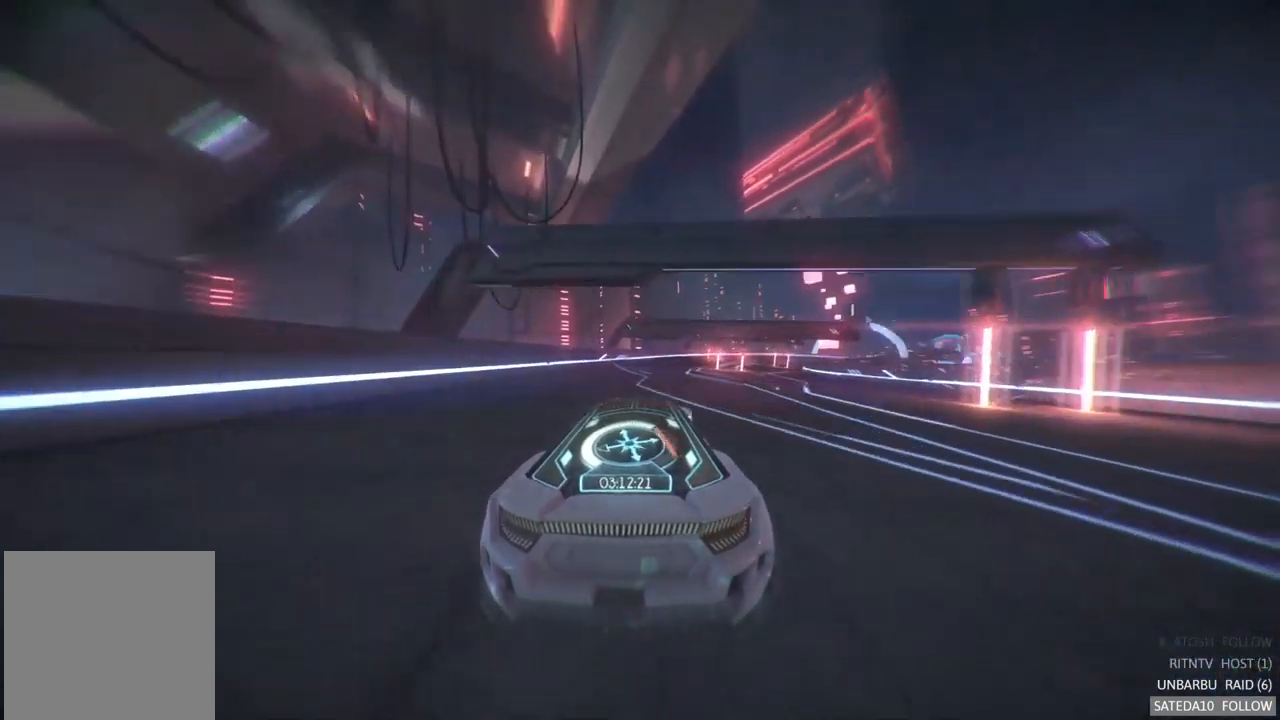
{"dt_ms": 500, "buttons": ["R2"], "left_stick": "right", "right_stick": "center", "events": [[100, "left_stick", "center"], [233, "left_stick", "left"], [367, "left_stick", "right"]]}
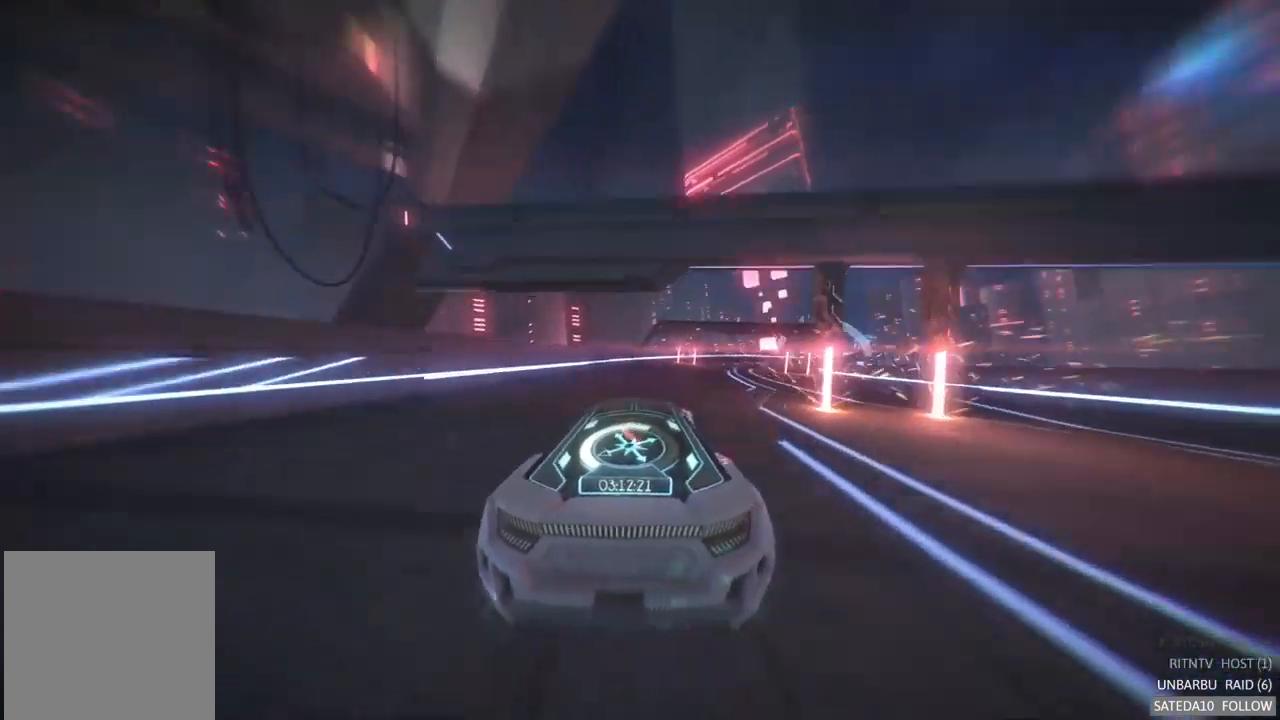
{"dt_ms": 500, "buttons": ["R2"], "left_stick": "left", "right_stick": "center", "events": [[250, "left_stick", "center"], [433, "left_stick", "left"]]}
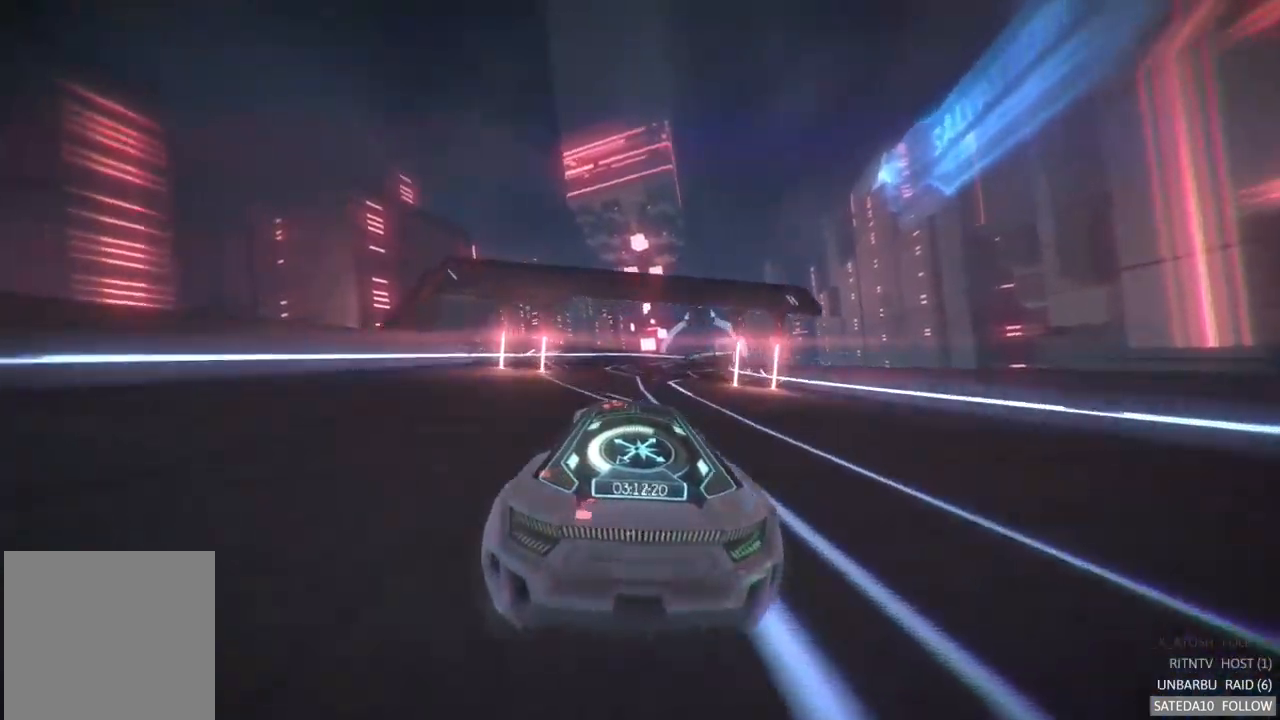
{"dt_ms": 500, "buttons": ["R2"], "left_stick": "center", "right_stick": "center", "events": [[83, "left_stick", "right"], [300, "left_stick", "center"]]}
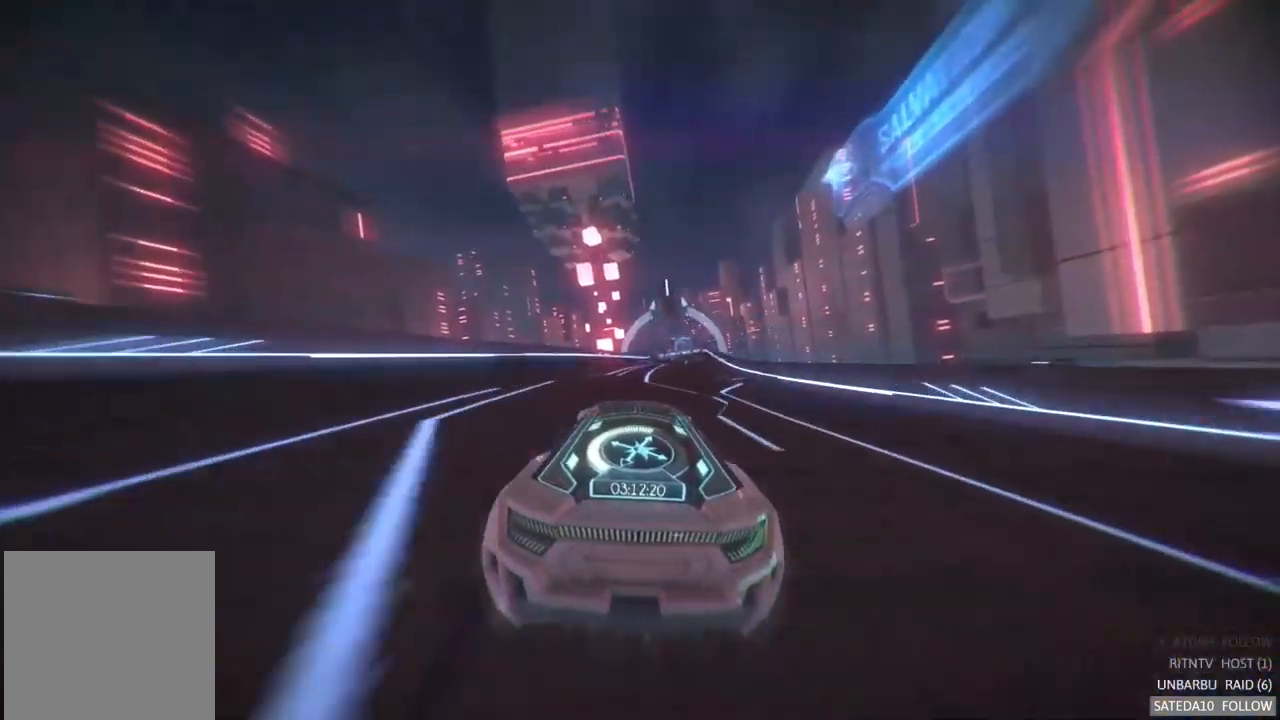
{"dt_ms": 500, "buttons": ["R2"], "left_stick": "center", "right_stick": "center", "events": [[200, "left_stick", "right"], [350, "left_stick", "center"]]}
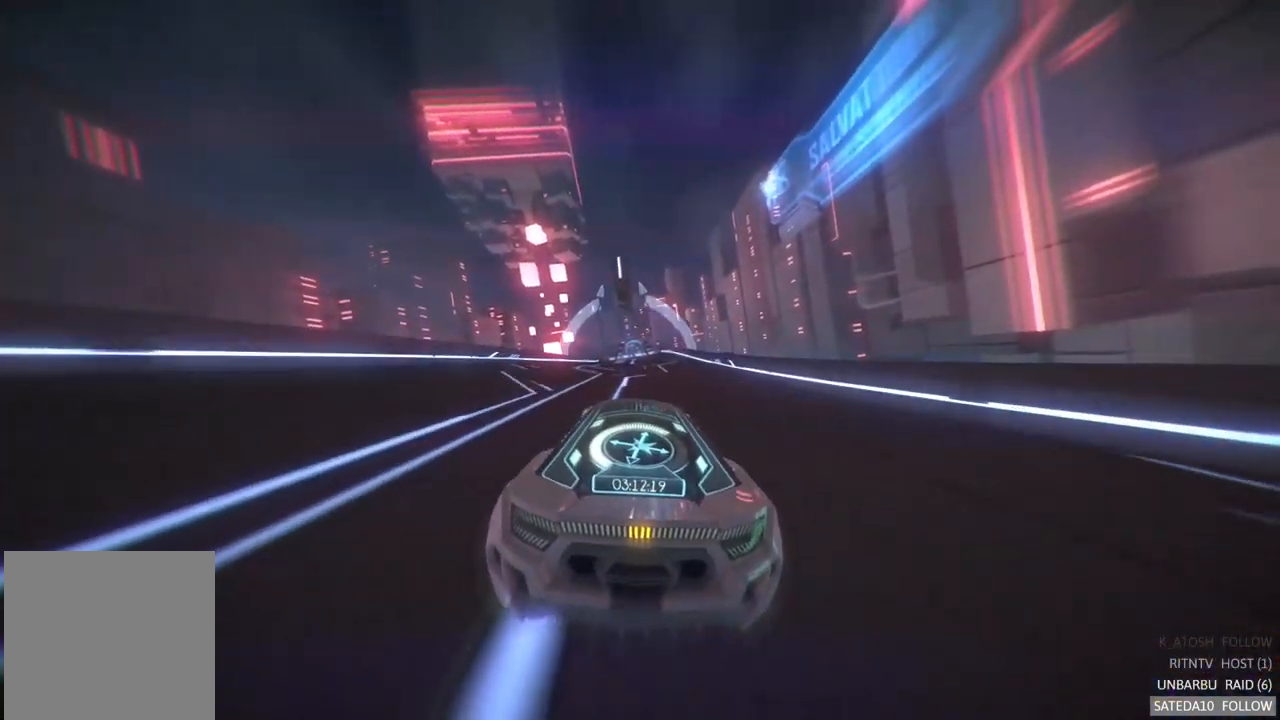
{"dt_ms": 500, "buttons": ["R2"], "left_stick": "center", "right_stick": "center", "events": []}
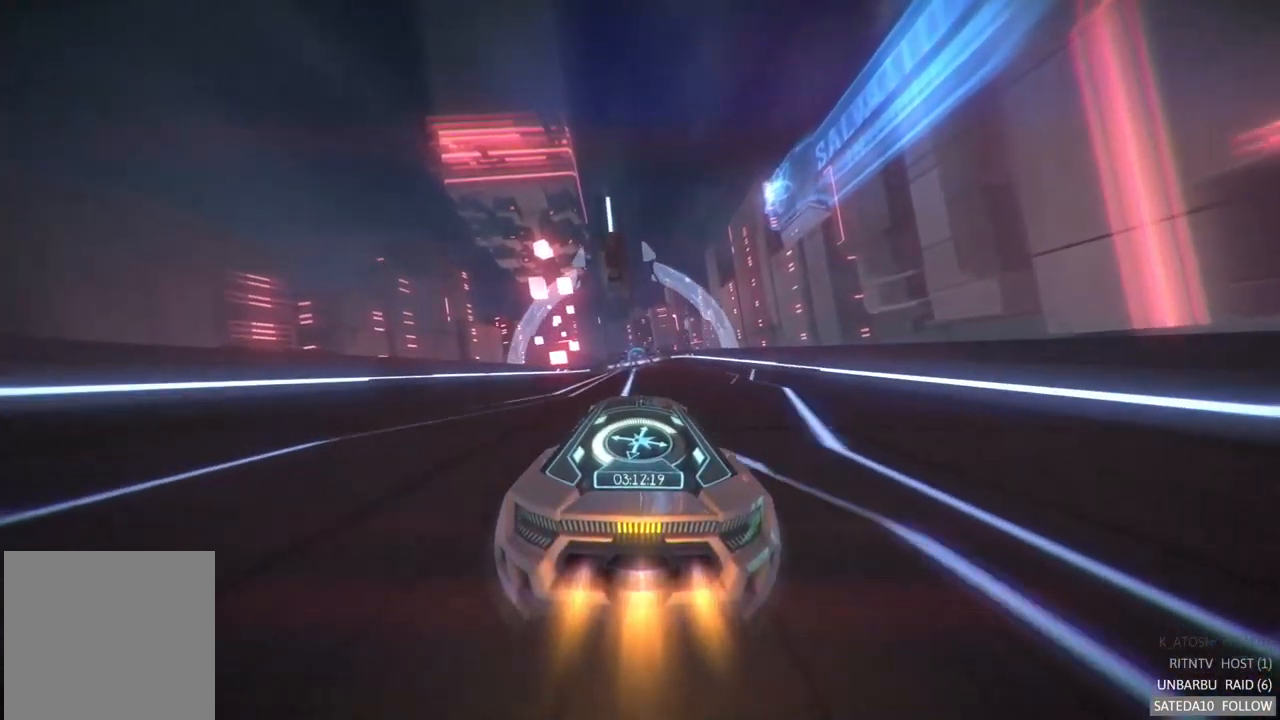
{"dt_ms": 500, "buttons": ["R2"], "left_stick": "center", "right_stick": "center", "events": []}
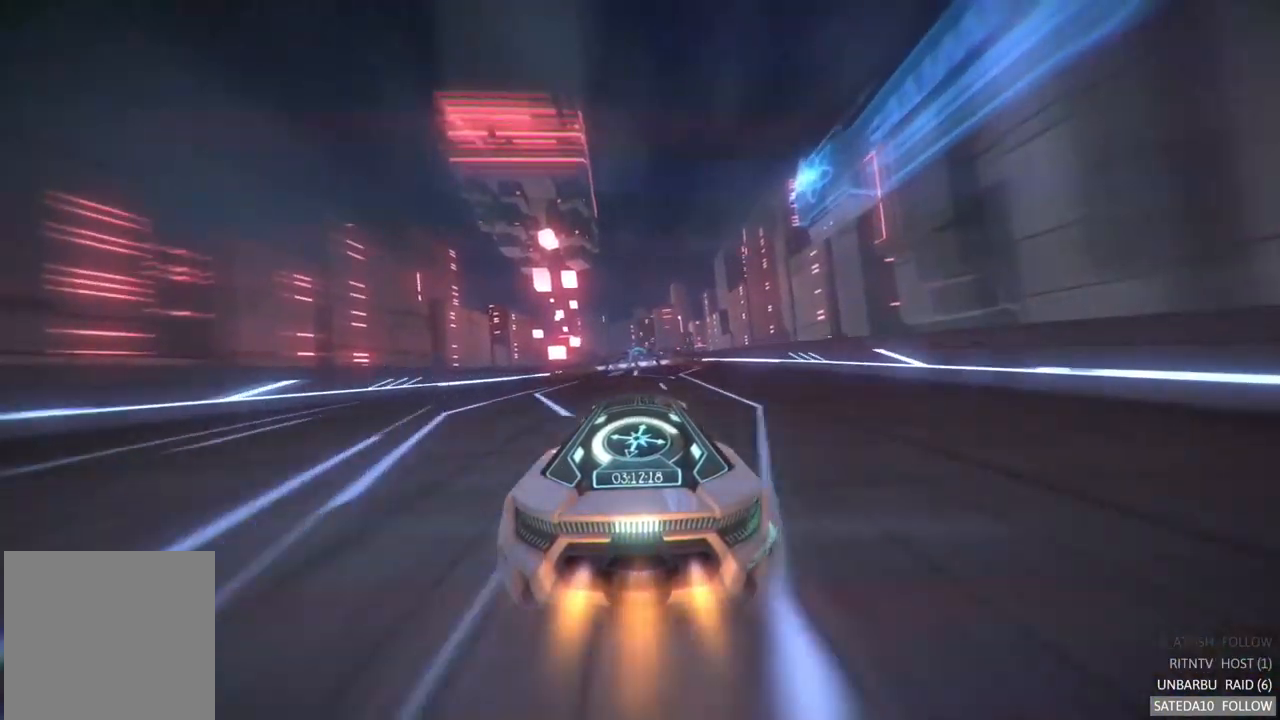
{"dt_ms": 500, "buttons": ["X", "R2"], "left_stick": "center", "right_stick": "center", "events": [[483, "X", "down"]]}
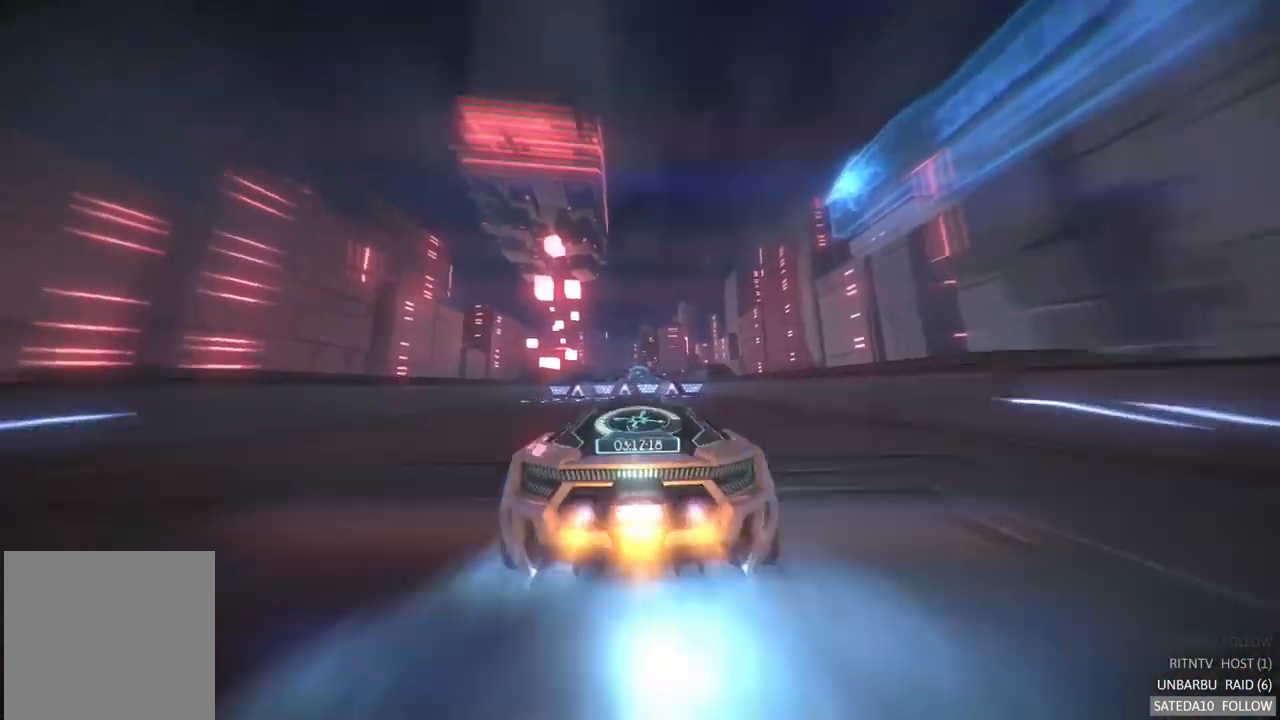
{"dt_ms": 500, "buttons": ["R2"], "left_stick": "center", "right_stick": "center", "events": [[150, "X", "up"]]}
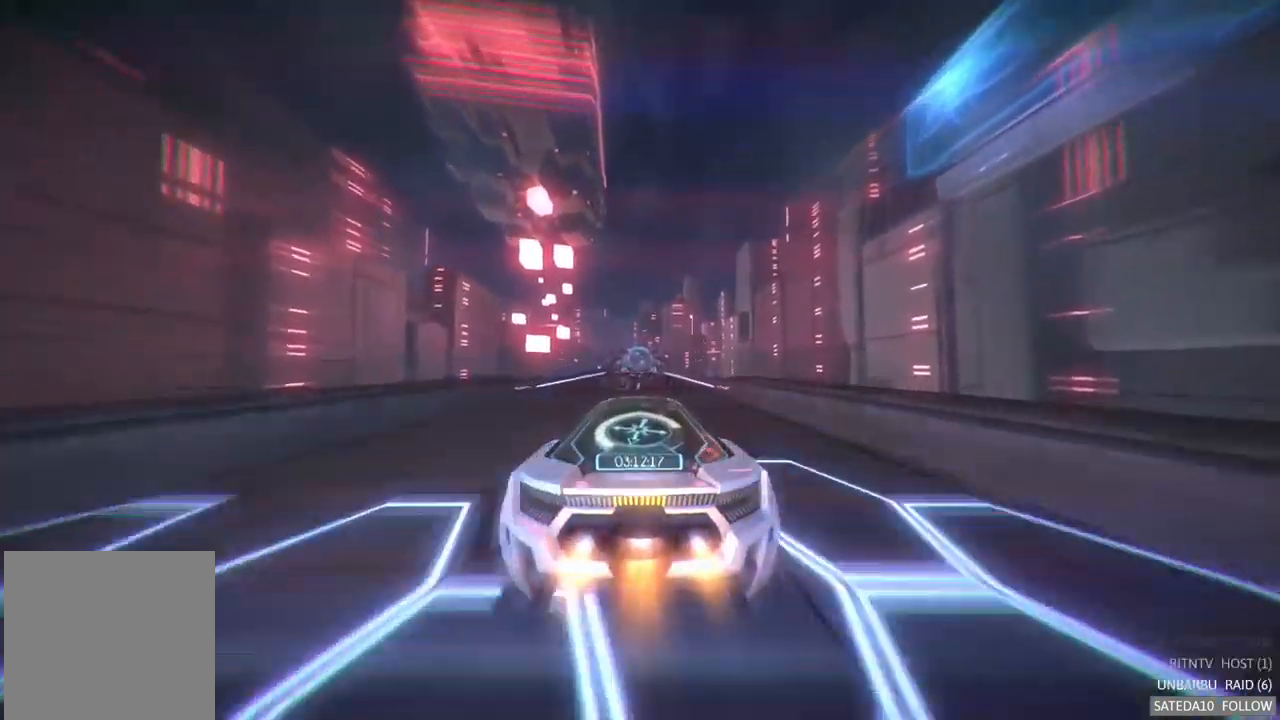
{"dt_ms": 500, "buttons": ["R2"], "left_stick": "center", "right_stick": "center", "events": []}
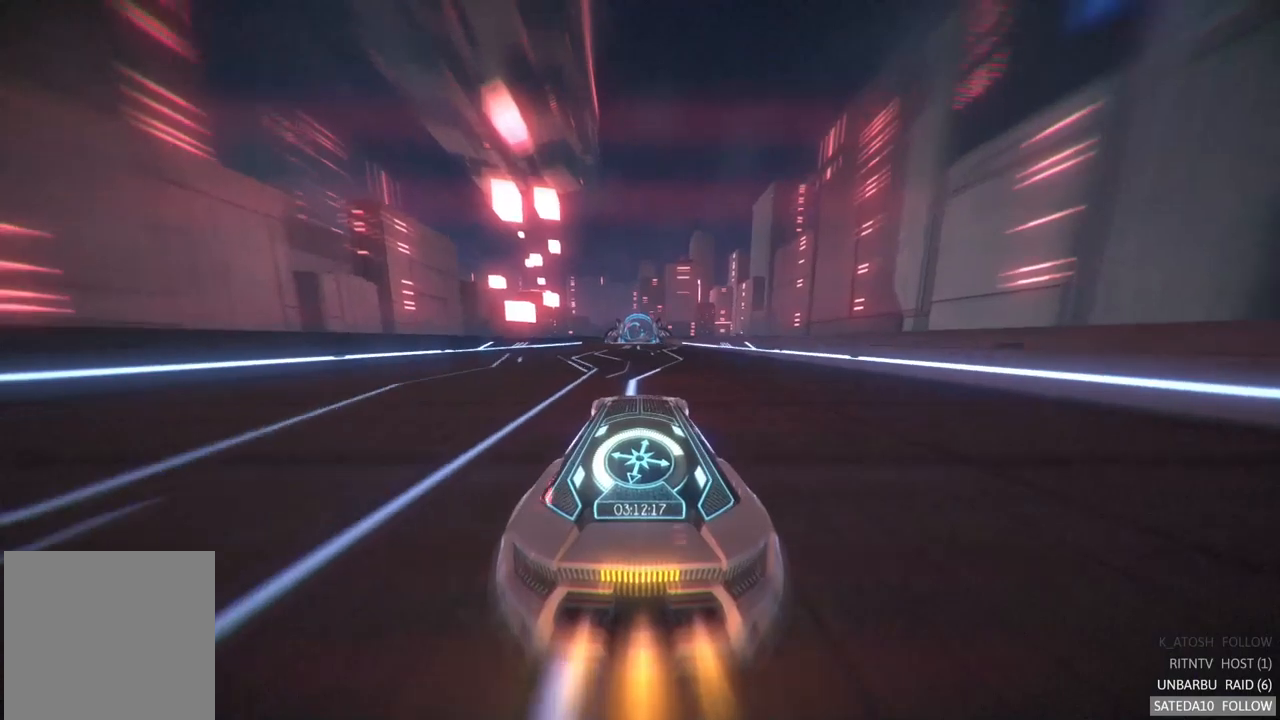
{"dt_ms": 500, "buttons": ["R2"], "left_stick": "center", "right_stick": "center", "events": []}
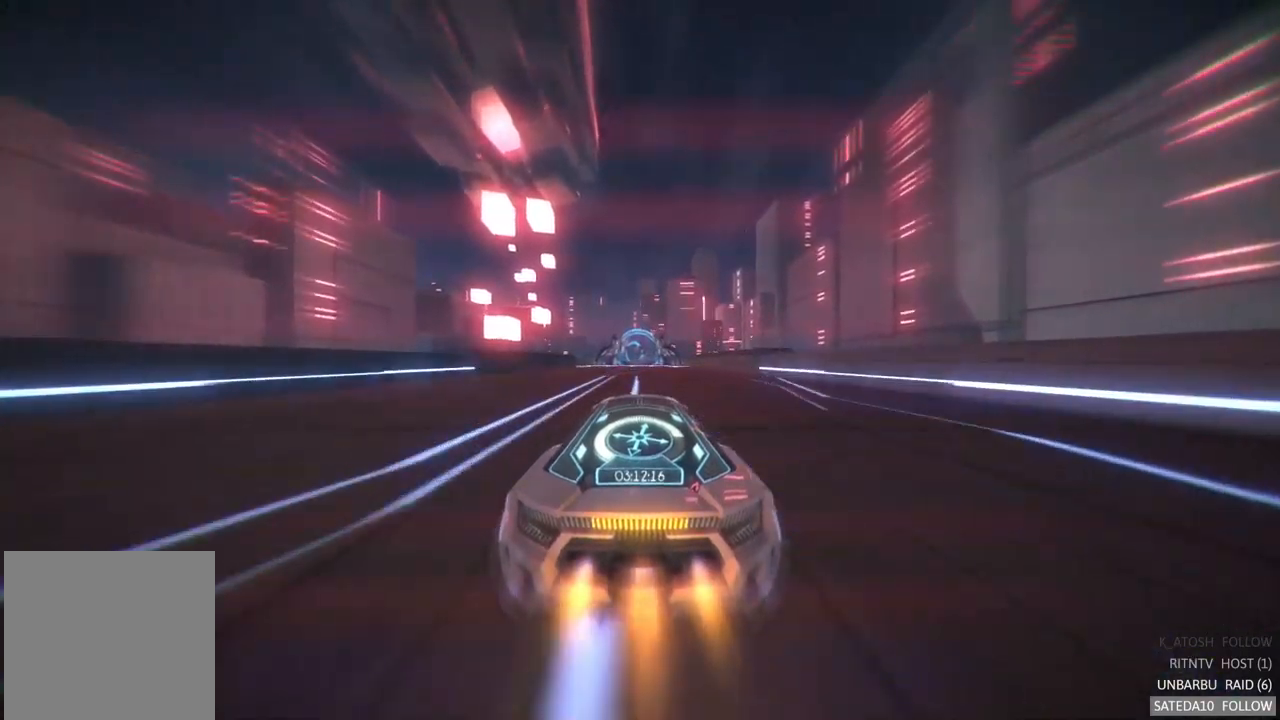
{"dt_ms": 500, "buttons": ["R2"], "left_stick": "center", "right_stick": "center", "events": []}
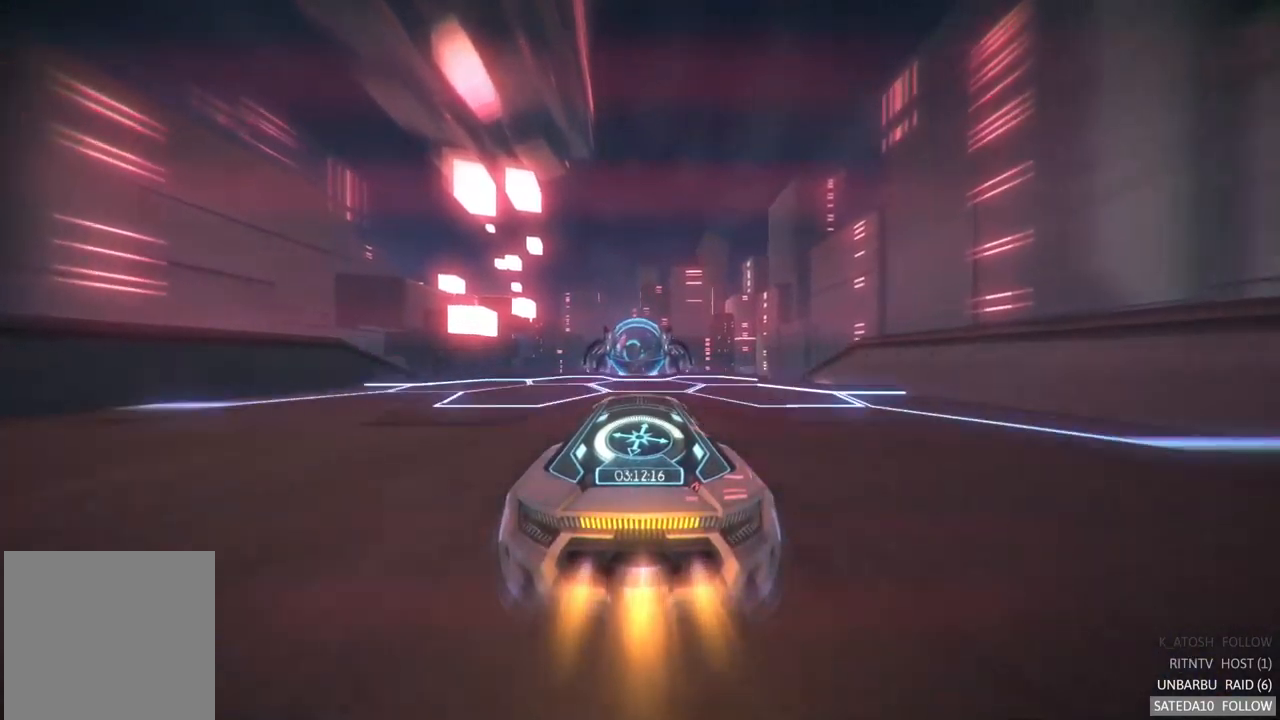
{"dt_ms": 500, "buttons": ["R2"], "left_stick": "center", "right_stick": "center", "events": []}
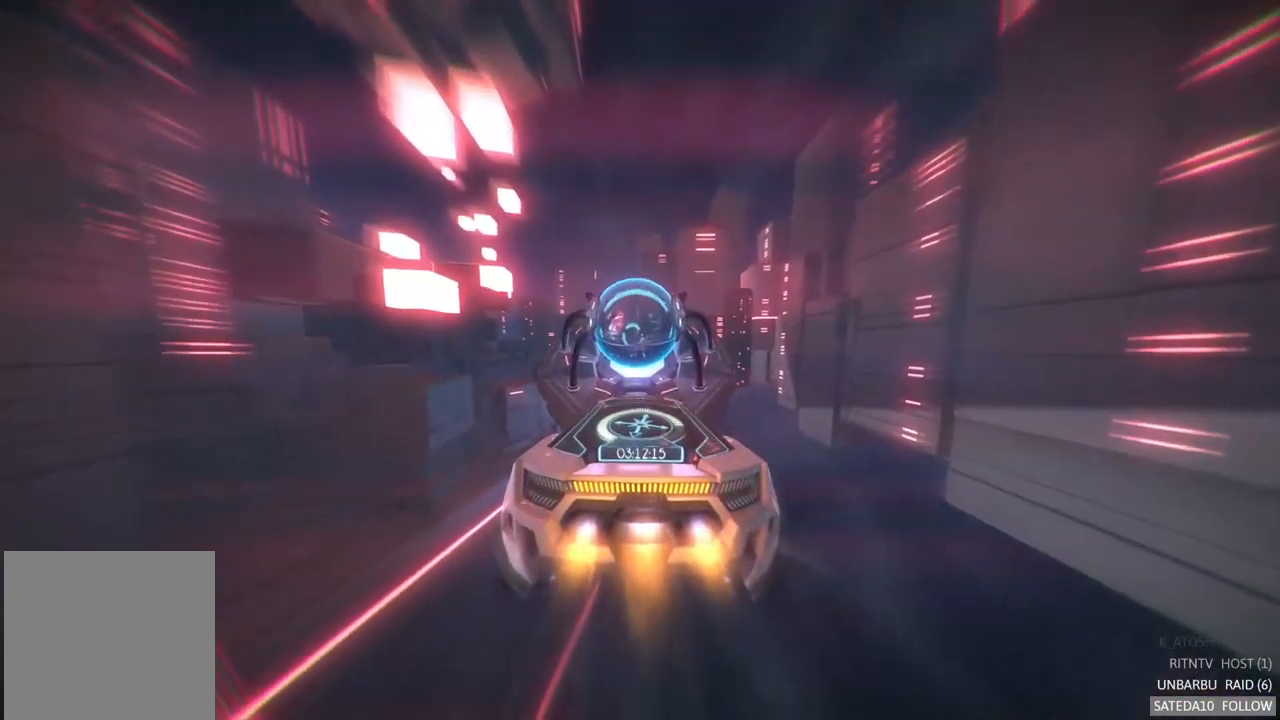
{"dt_ms": 500, "buttons": ["R2"], "left_stick": "center", "right_stick": "center", "events": [[234, "left_stick", "down"], [284, "X", "down"], [434, "X", "up"], [450, "left_stick", "center"]]}
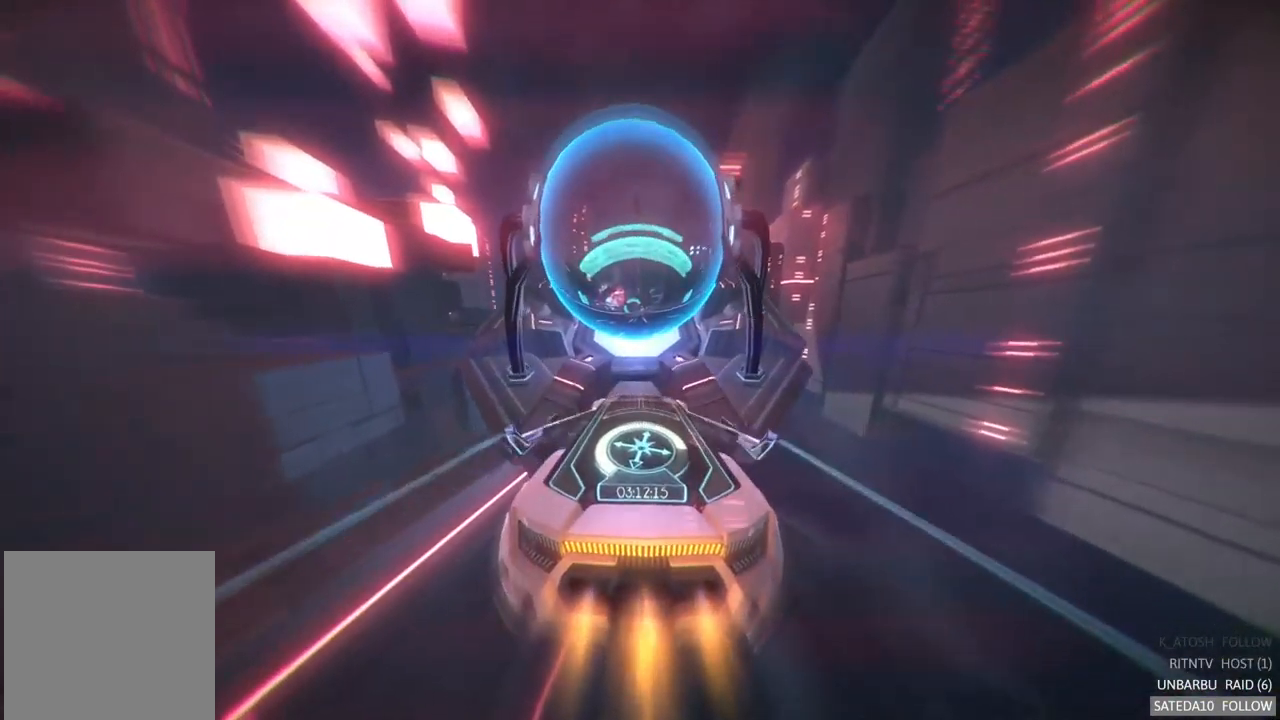
{"dt_ms": 500, "buttons": ["R2"], "left_stick": "down", "right_stick": "center", "events": [[84, "left_stick", "down"]]}
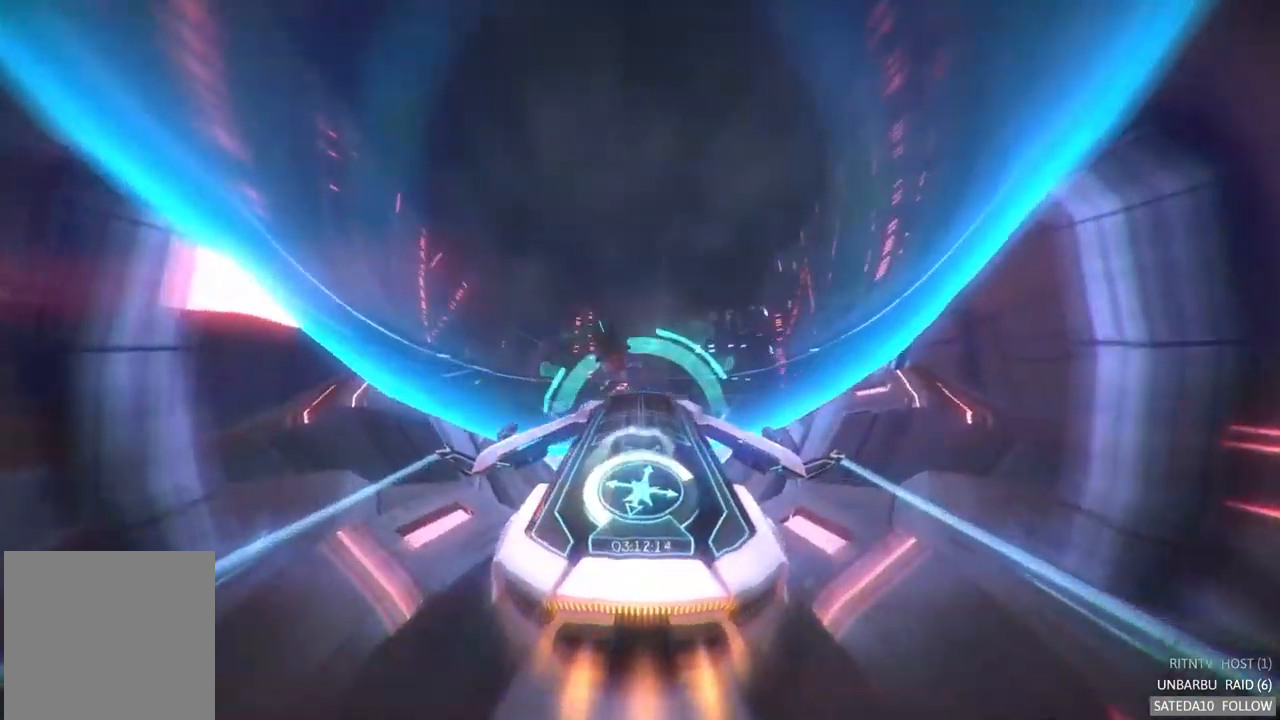
{"dt_ms": 500, "buttons": ["R2"], "left_stick": "up", "right_stick": "center", "events": [[84, "left_stick", "center"], [267, "left_stick", "up"]]}
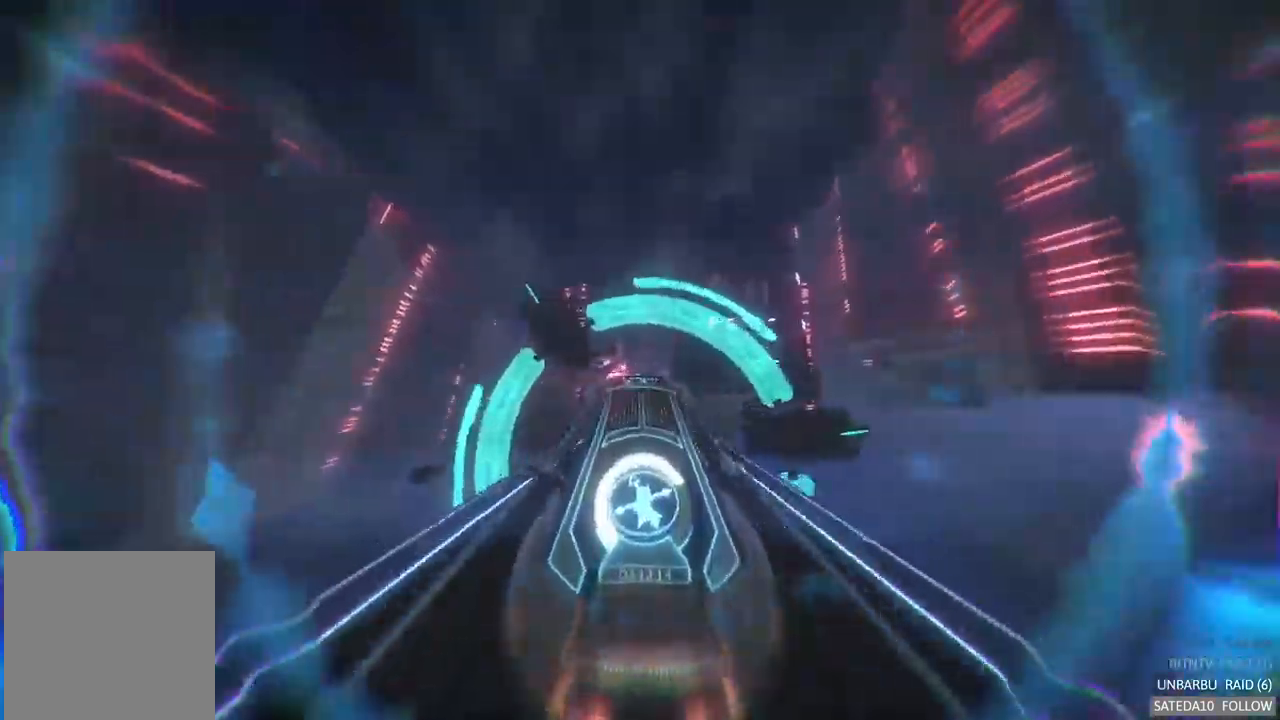
{"dt_ms": 500, "buttons": ["R2"], "left_stick": "up", "right_stick": "center", "events": []}
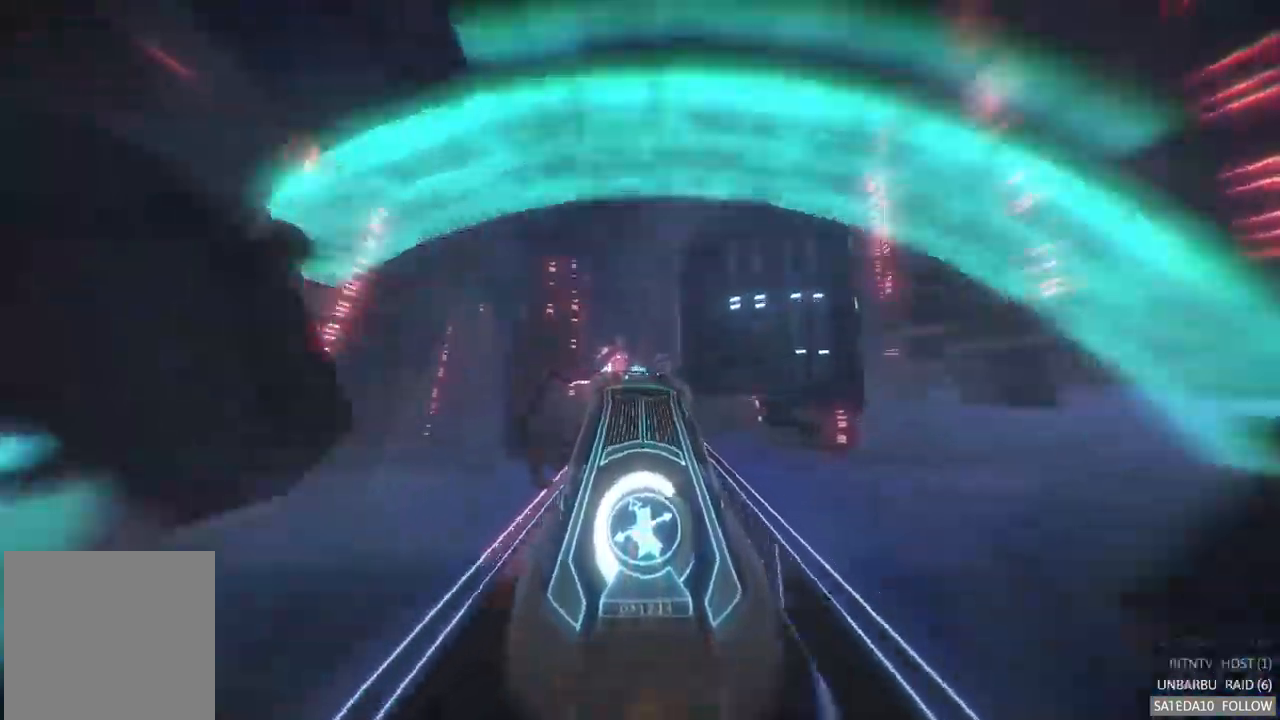
{"dt_ms": 500, "buttons": ["R2"], "left_stick": "up", "right_stick": "center", "events": []}